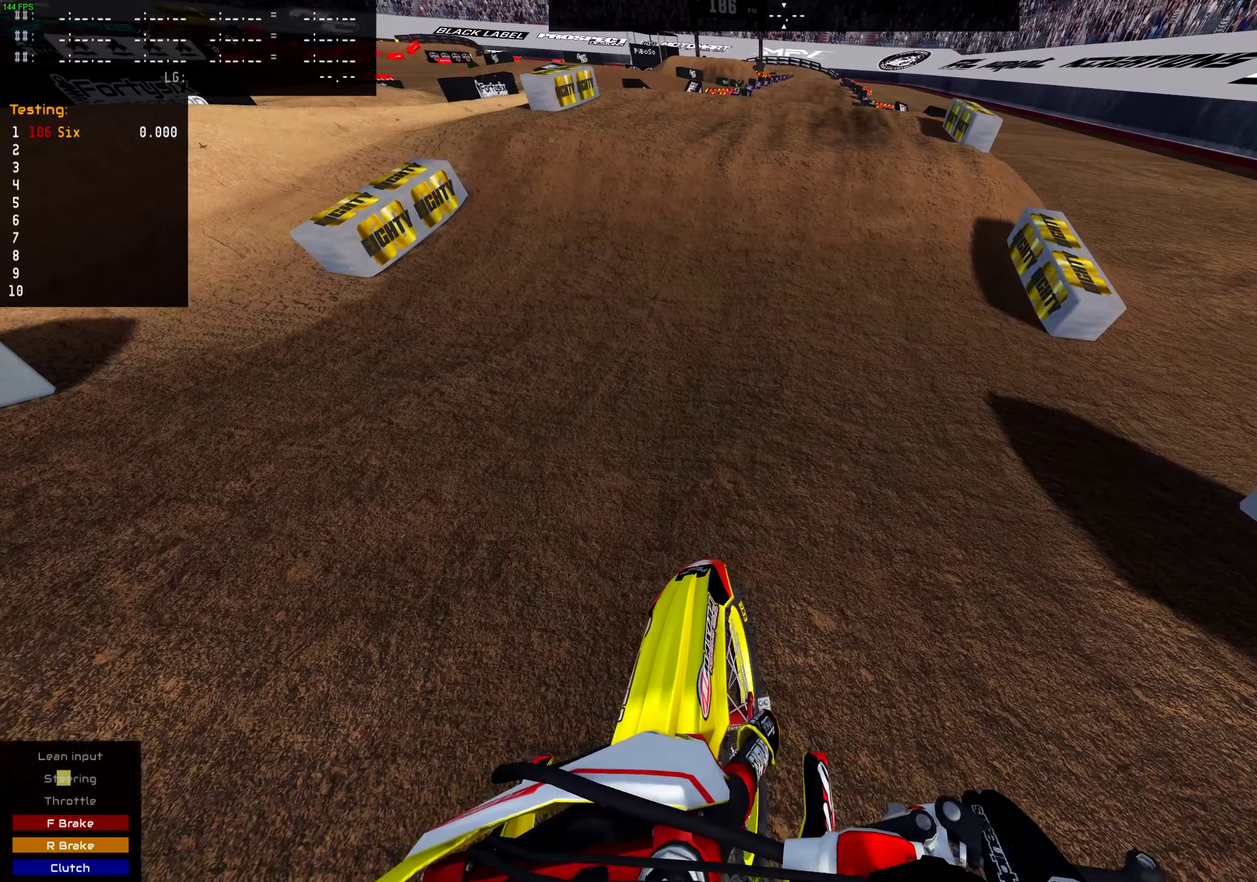
Gameplay with a controller (PlayStation layout); each line is a JSON object with the inputs held at the frame after it (dt_ms = milliseconds from this image to that frame). "events" lists button and stick changes between this image and that frame as [ms after this image, input, new state], when the widget could be followed in between. This document gives stick clicks only as held states, not as events. Not read: L1 R1.
{"dt_ms": 601, "buttons": ["L2"], "left_stick": "center", "right_stick": "center", "events": [[384, "right_stick", "center"]]}
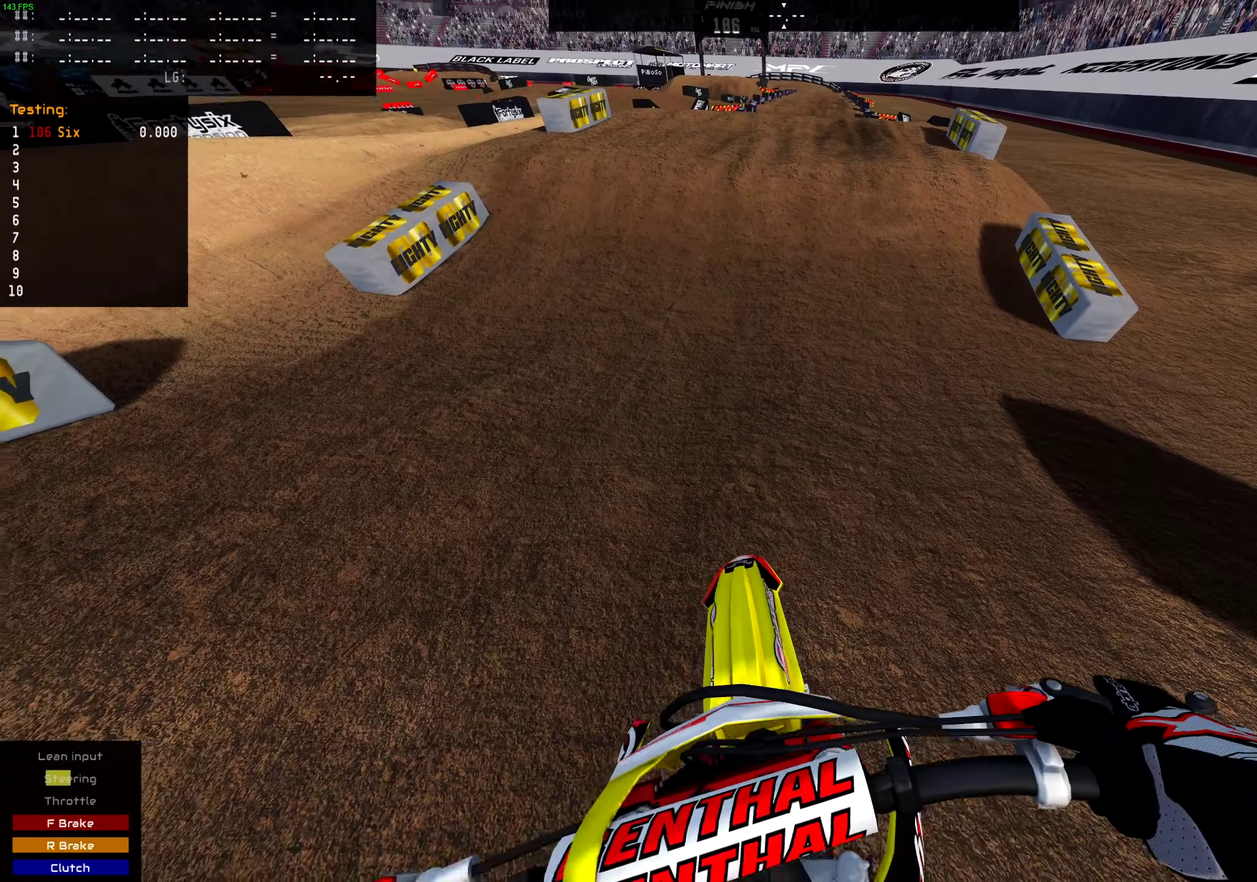
{"dt_ms": 400, "buttons": ["L2"], "left_stick": "center", "right_stick": "center", "events": []}
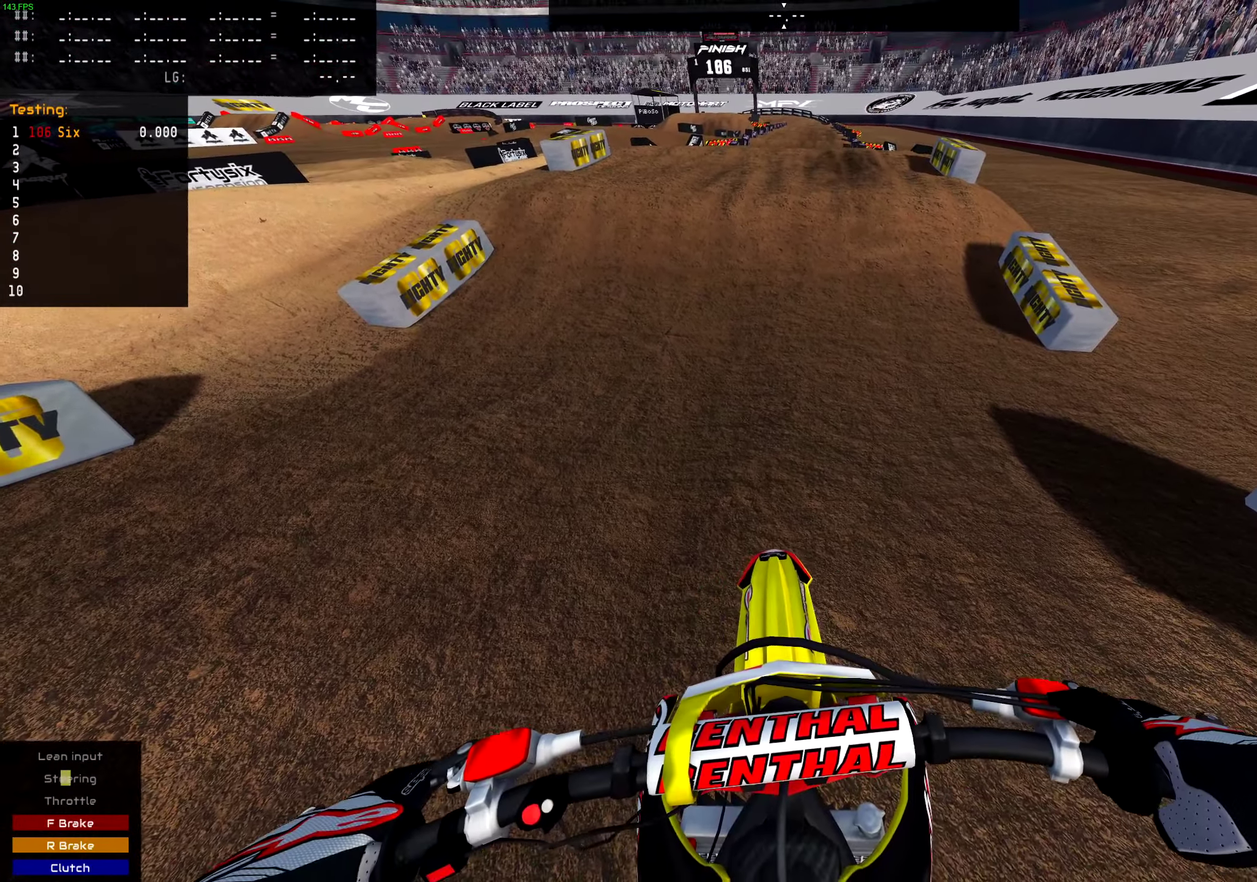
{"dt_ms": 501, "buttons": ["L2"], "left_stick": "center", "right_stick": "center", "events": []}
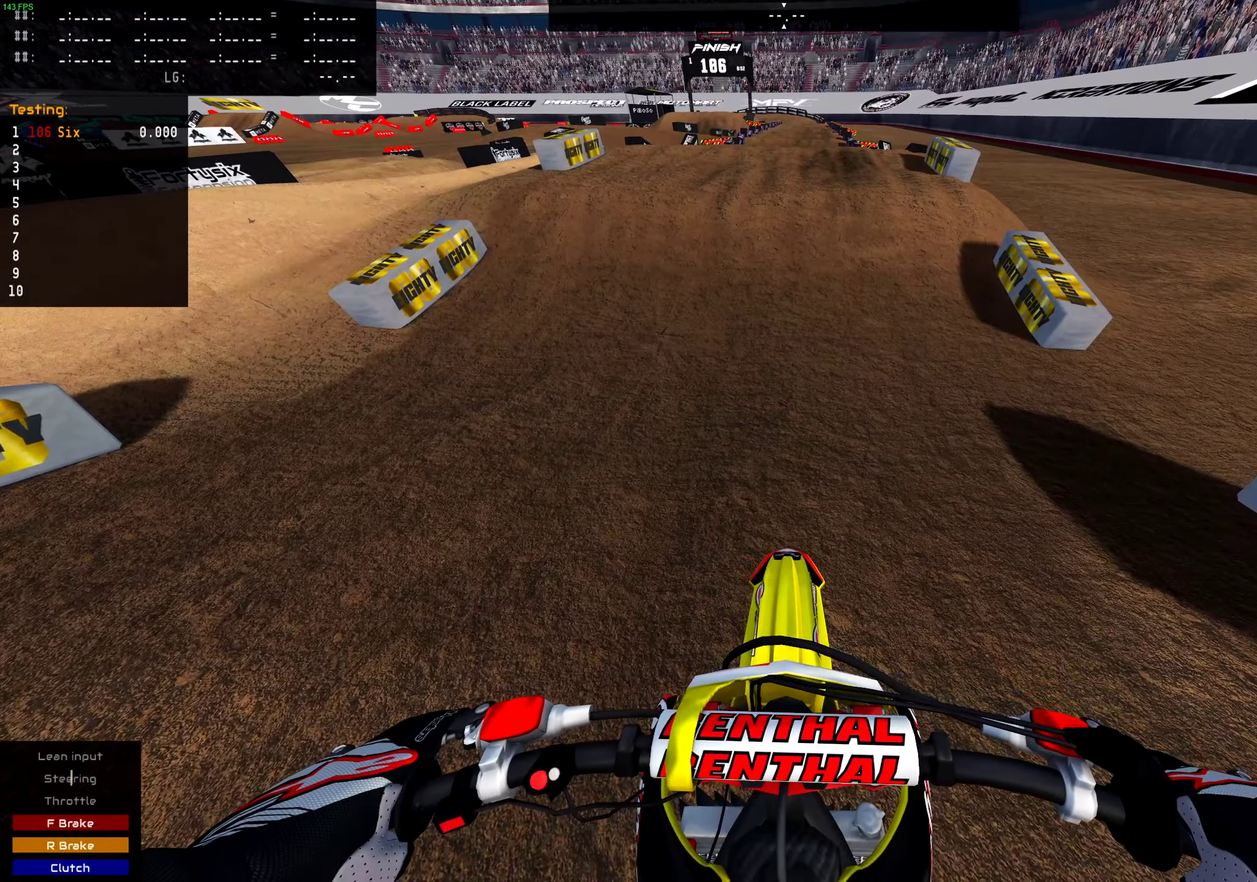
{"dt_ms": 500, "buttons": ["L2"], "left_stick": "center", "right_stick": "center", "events": []}
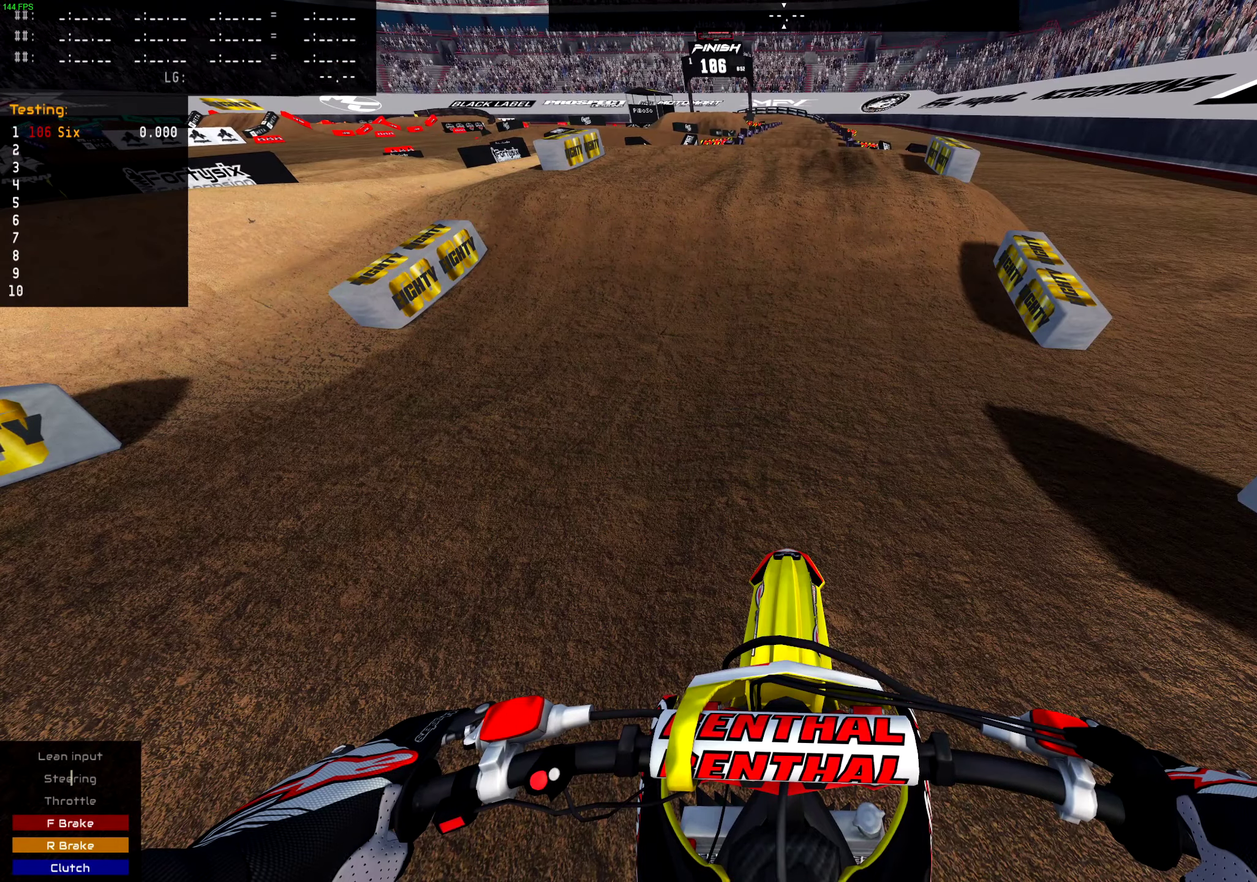
{"dt_ms": 501, "buttons": ["L2"], "left_stick": "center", "right_stick": "center", "events": []}
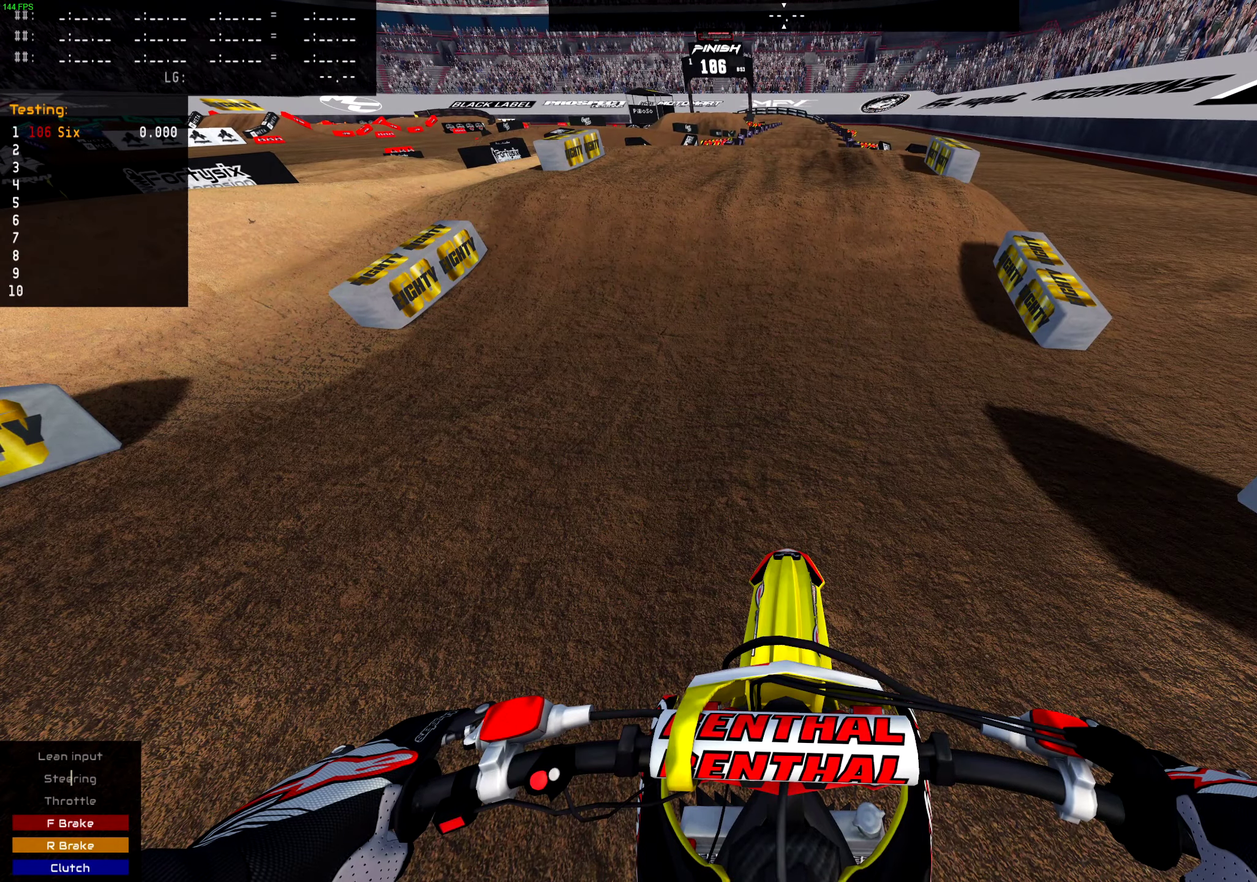
{"dt_ms": 300, "buttons": ["L2"], "left_stick": "center", "right_stick": "center", "events": []}
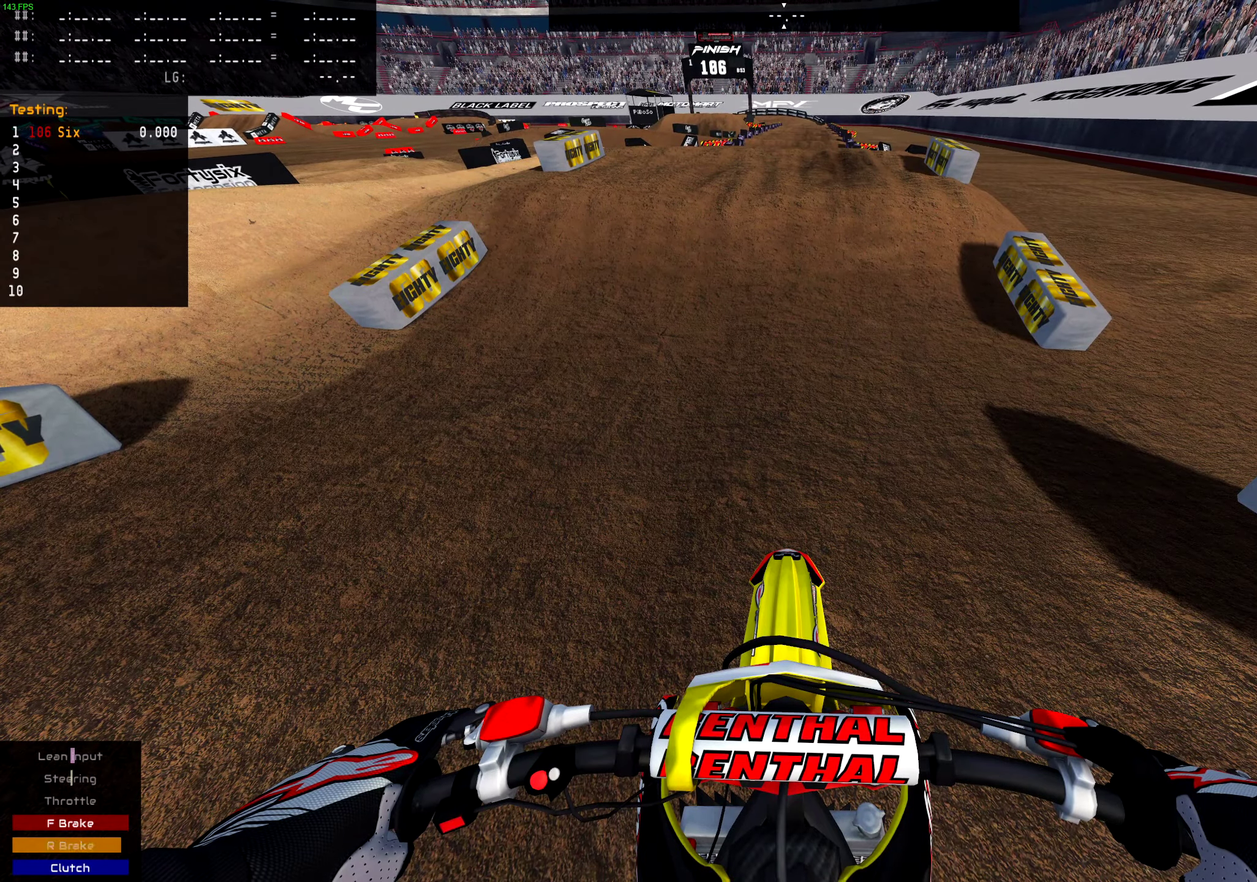
{"dt_ms": 701, "buttons": ["L2"], "left_stick": "center", "right_stick": "up", "events": [[150, "L2", "up"], [467, "right_stick", "up"], [634, "L2", "down"]]}
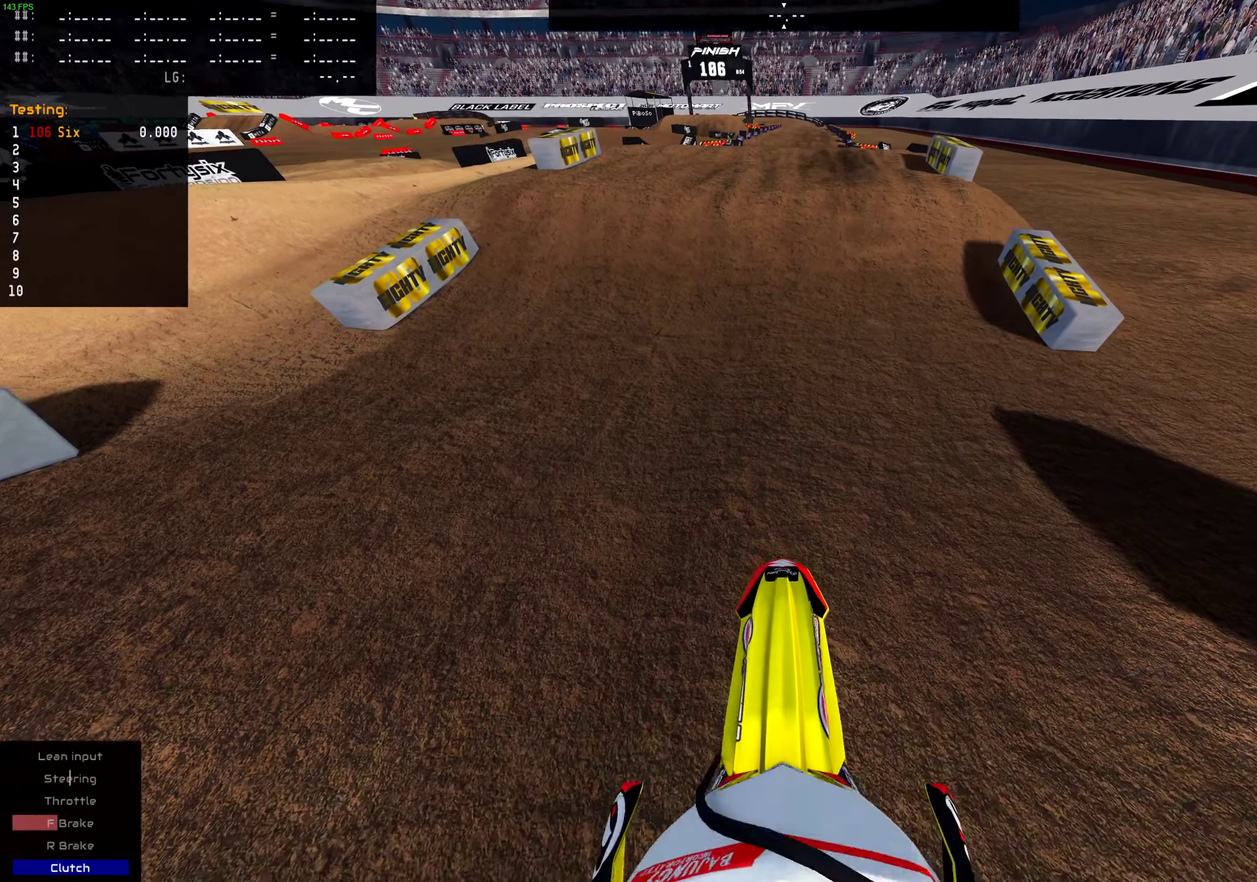
{"dt_ms": 300, "buttons": [], "left_stick": "center", "right_stick": "center", "events": [[100, "L2", "up"], [133, "right_stick", "center"]]}
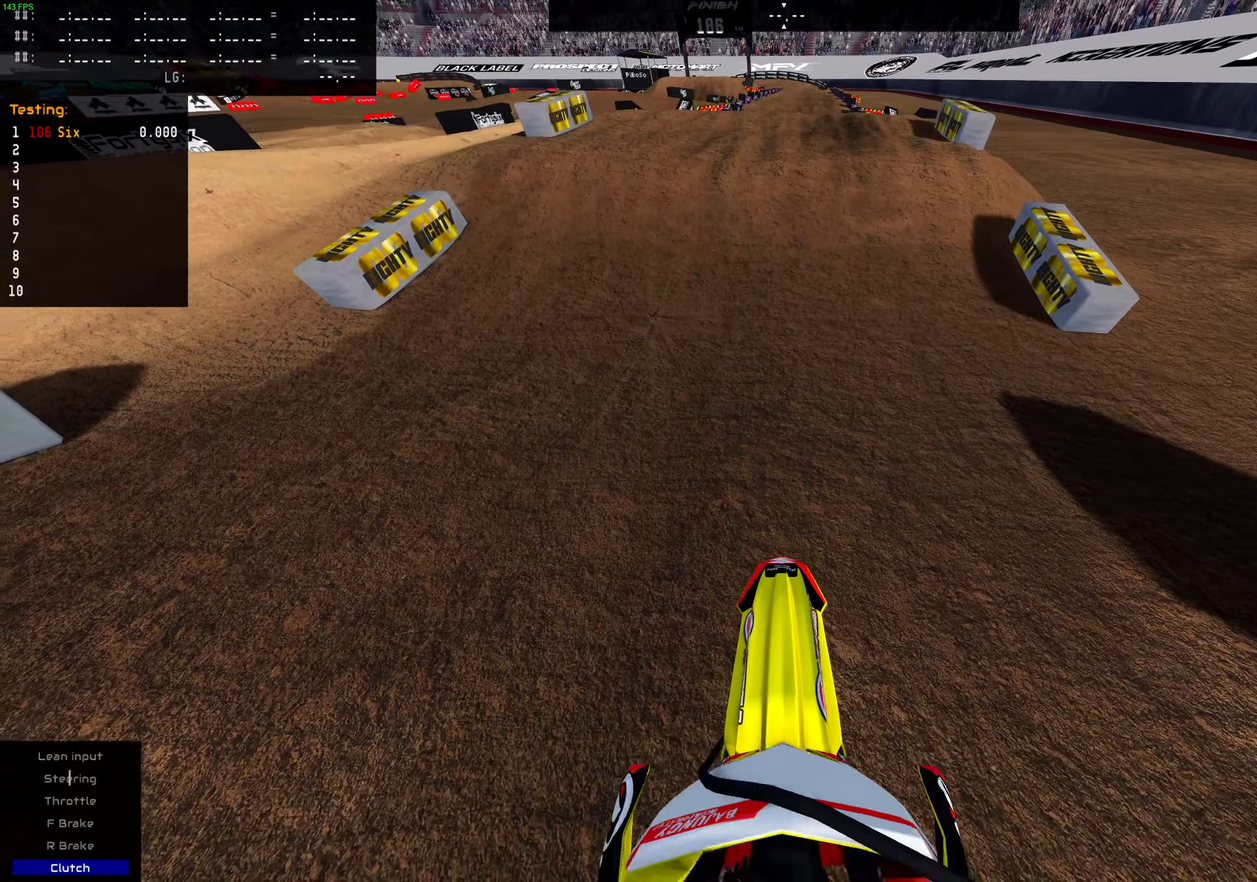
{"dt_ms": 701, "buttons": [], "left_stick": "center", "right_stick": "center", "events": [[84, "SQUARE", "down"], [184, "SQUARE", "up"]]}
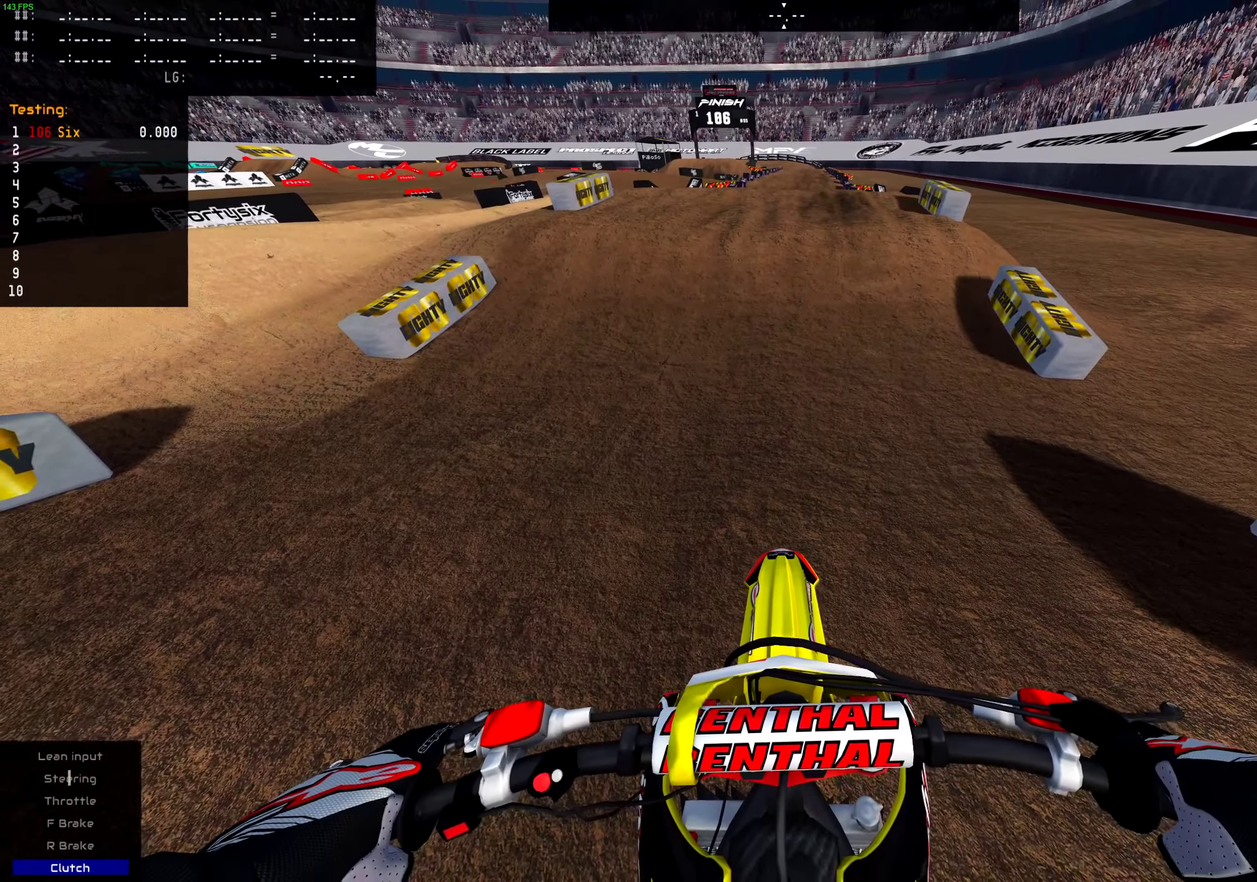
{"dt_ms": 500, "buttons": [], "left_stick": "center", "right_stick": "center", "events": [[133, "SQUARE", "down"], [200, "SQUARE", "up"]]}
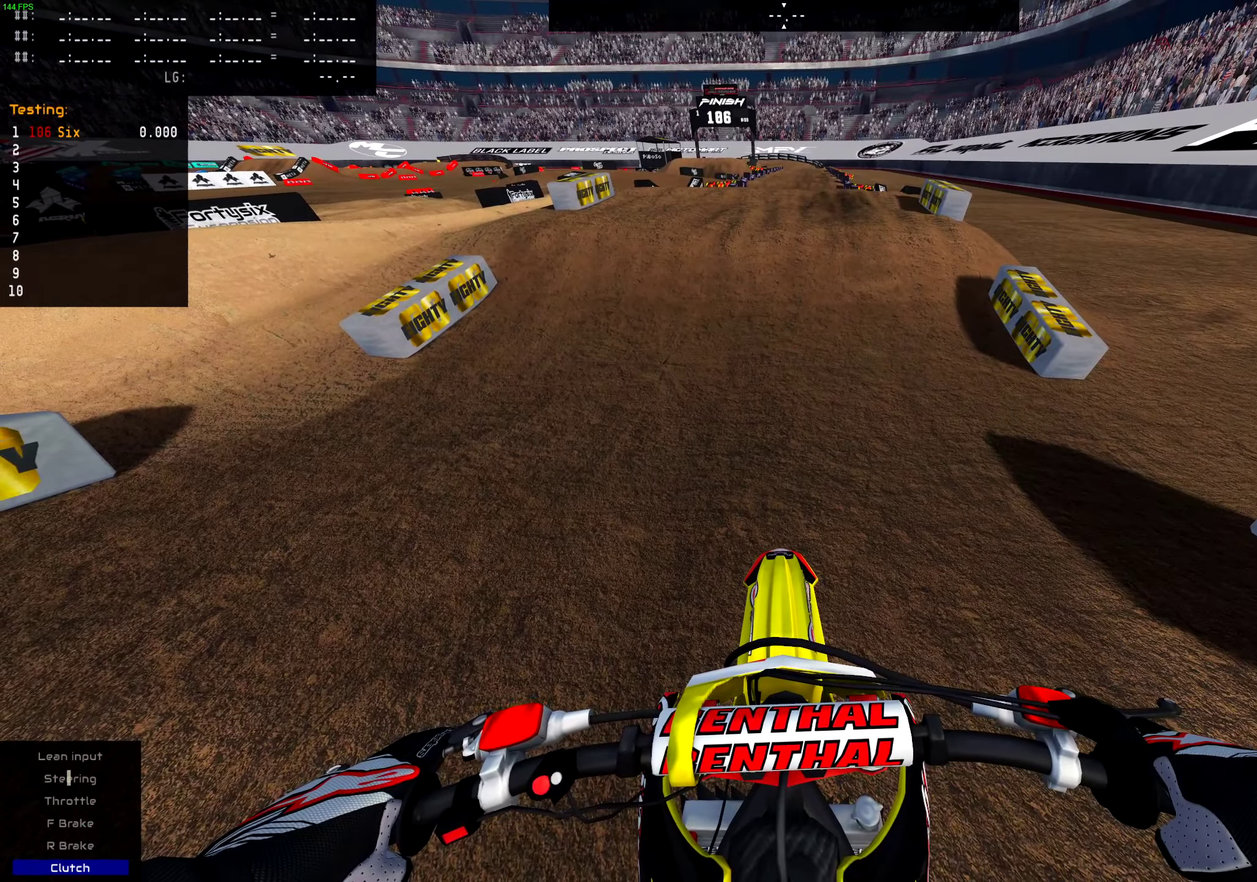
{"dt_ms": 501, "buttons": [], "left_stick": "center", "right_stick": "center", "events": []}
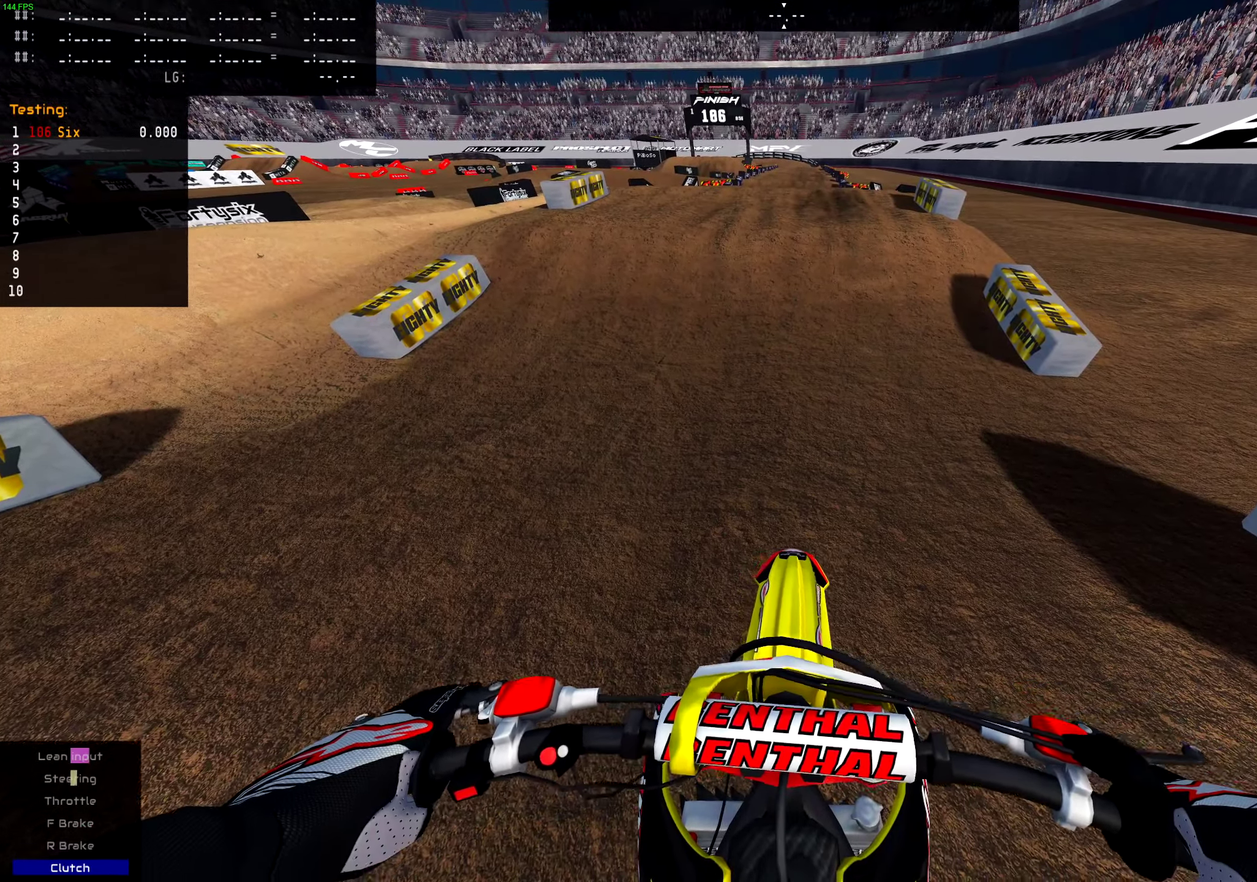
{"dt_ms": 500, "buttons": ["R2"], "left_stick": "center", "right_stick": "center", "events": [[67, "R2", "down"]]}
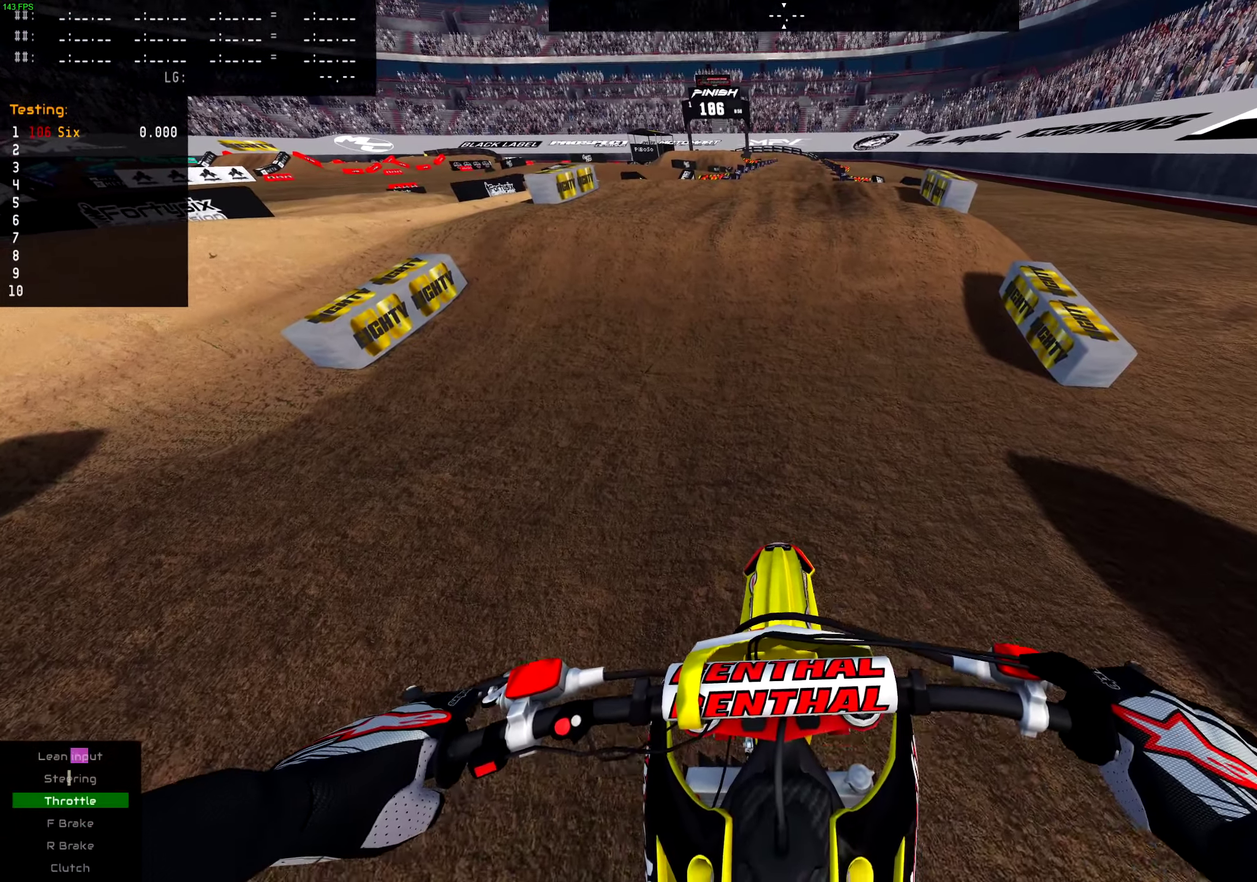
{"dt_ms": 401, "buttons": ["R2"], "left_stick": "center", "right_stick": "center", "events": []}
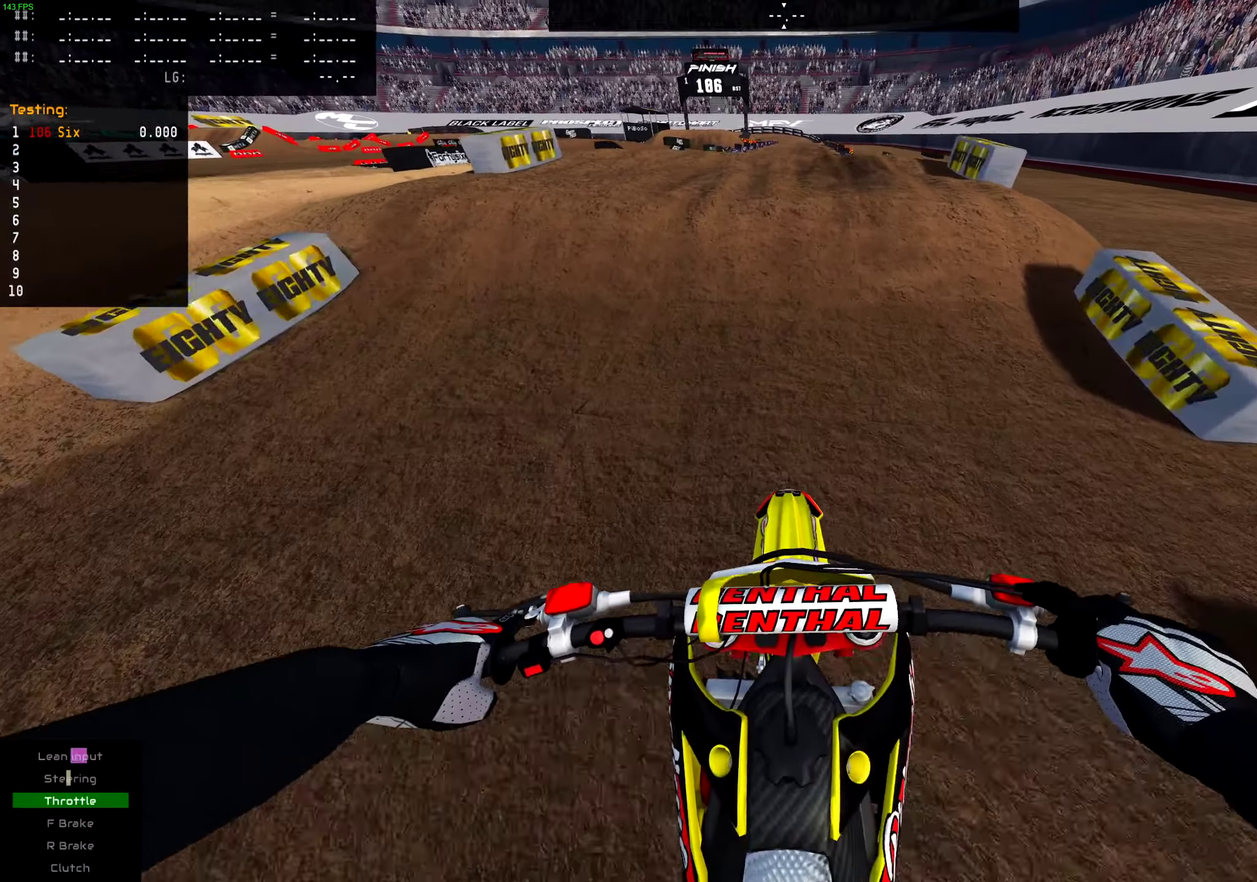
{"dt_ms": 601, "buttons": ["R2"], "left_stick": "center", "right_stick": "up", "events": [[267, "R2", "up"], [384, "R2", "down"], [517, "right_stick", "up"]]}
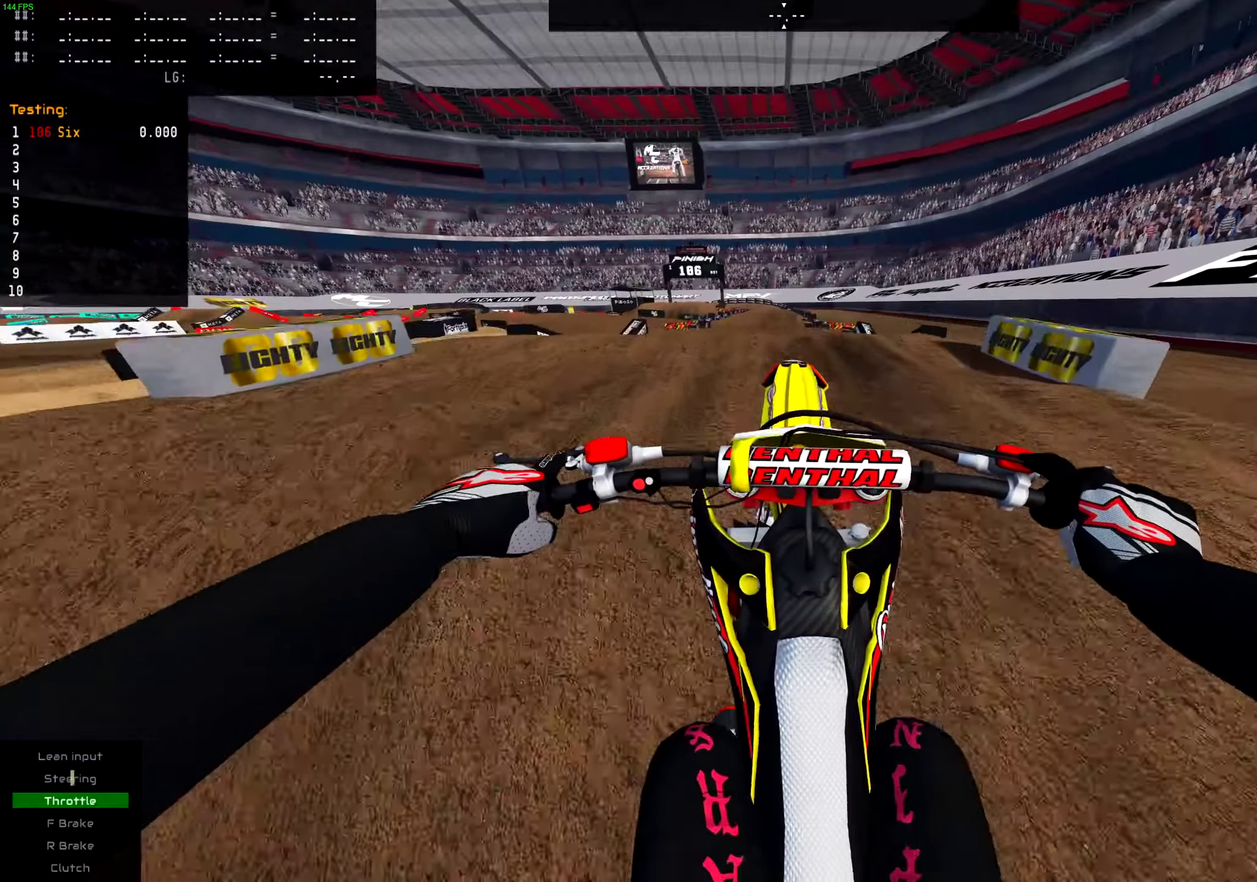
{"dt_ms": 400, "buttons": [], "left_stick": "center", "right_stick": "center", "events": [[133, "R2", "up"], [166, "right_stick", "center"]]}
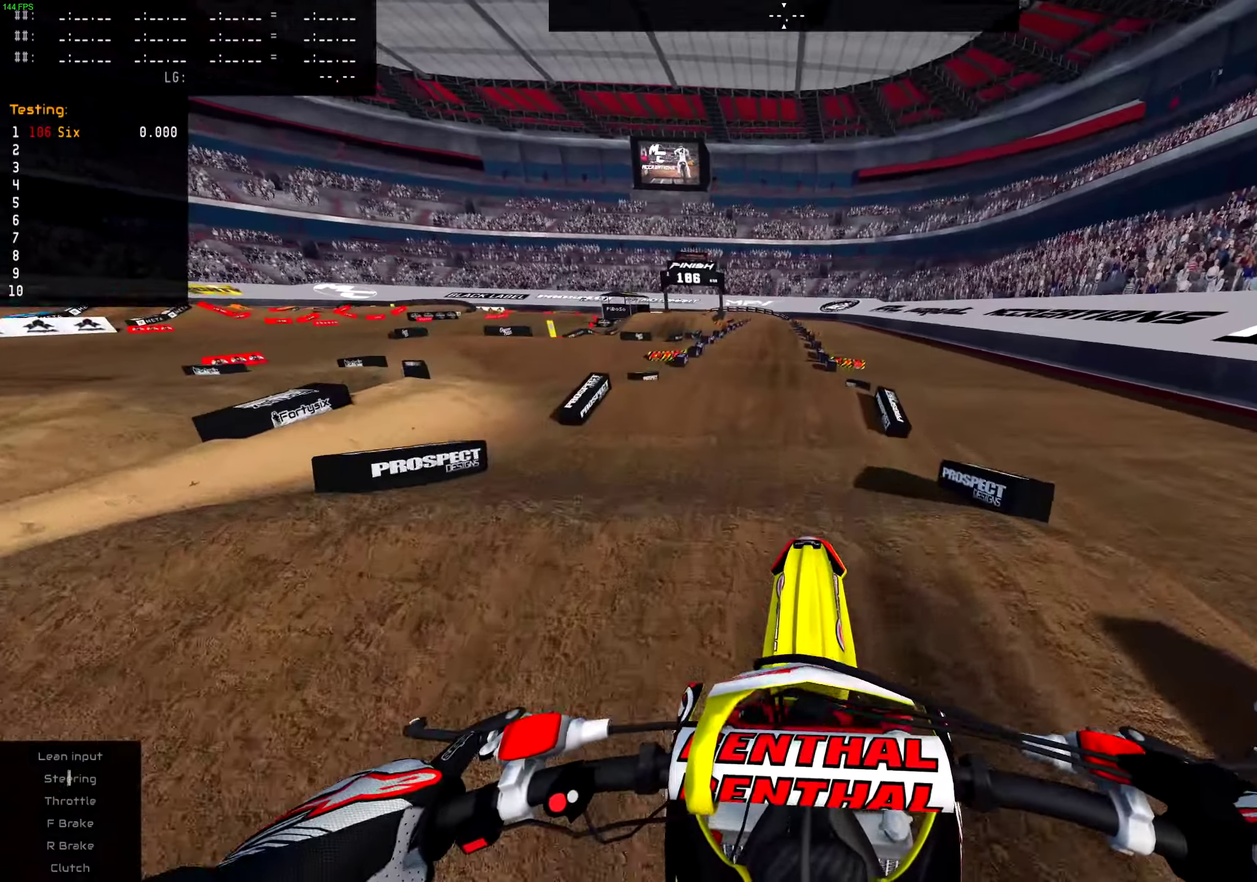
{"dt_ms": 601, "buttons": [], "left_stick": "center", "right_stick": "center", "events": [[50, "R2", "down"], [183, "R2", "up"], [250, "left_stick", "right"], [367, "R2", "down"], [467, "R2", "up"], [534, "left_stick", "center"]]}